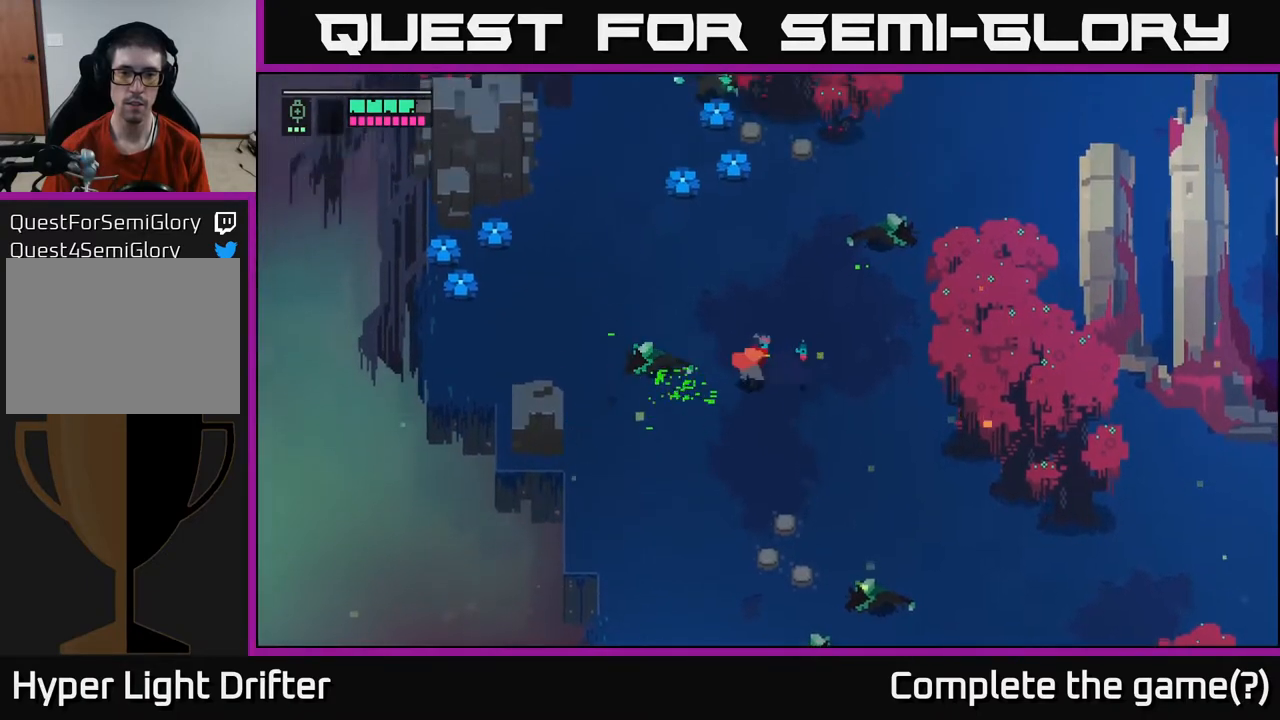
Gameplay with a controller (Xbox layout); each line is a JSON object with the inputs held at the frame after it. "events" lists button and stick changes between this image and that frame as [ms after this image, input, new state], when the widget could be followed in between.
{"buttons": [], "left_stick": "up-right", "right_stick": "center", "events": []}
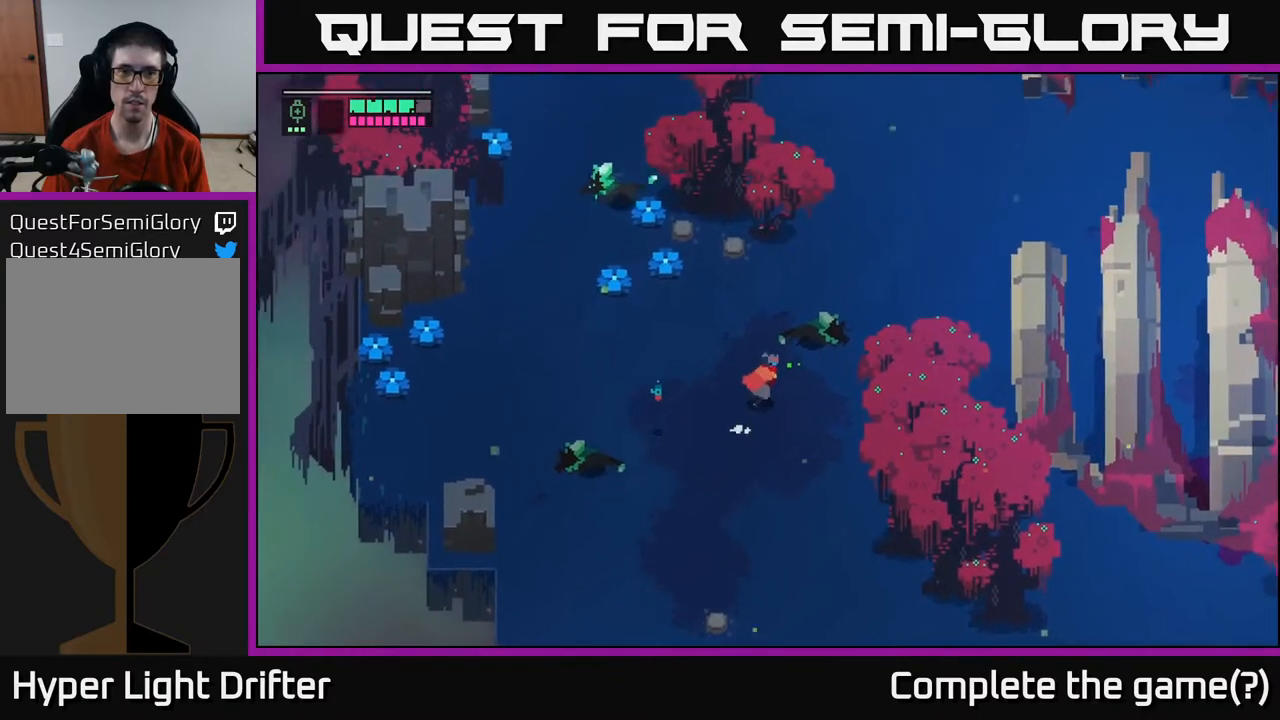
{"buttons": ["L2"], "left_stick": "left", "right_stick": "center", "events": [[317, "left_stick", "up-left"], [383, "left_stick", "left"], [417, "L2", "down"]]}
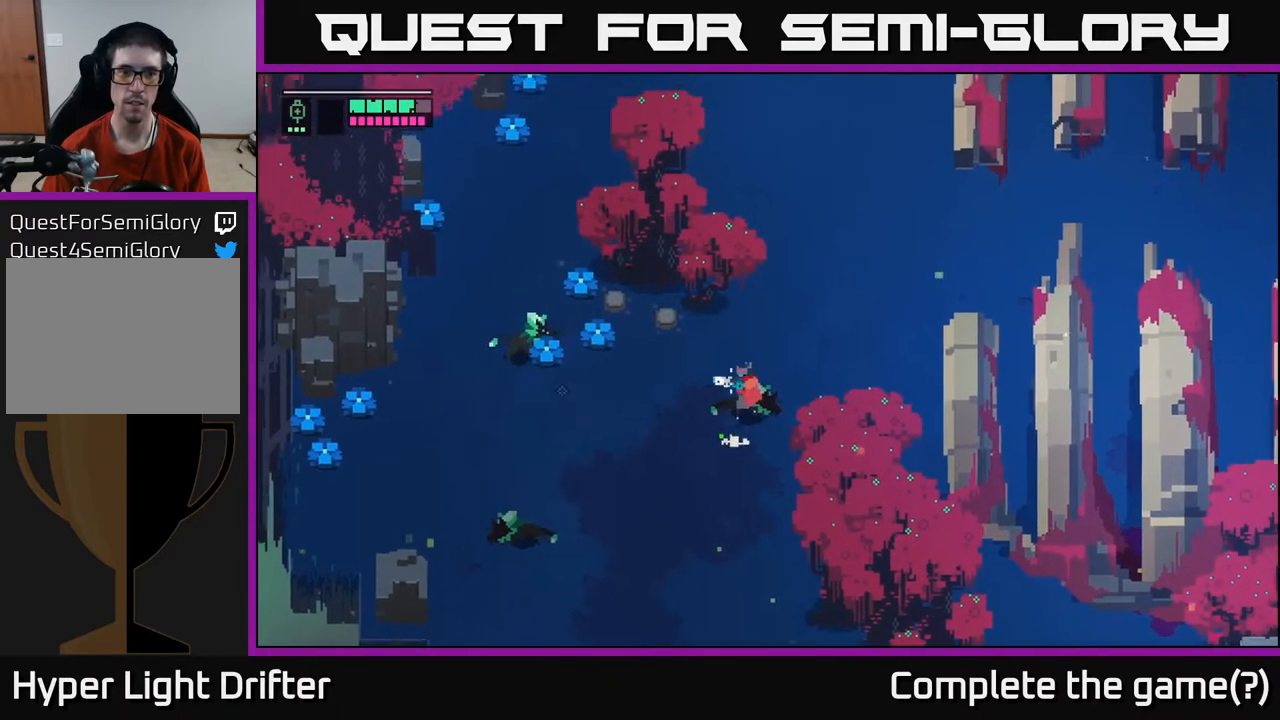
{"buttons": ["L2"], "left_stick": "left", "right_stick": "center", "events": []}
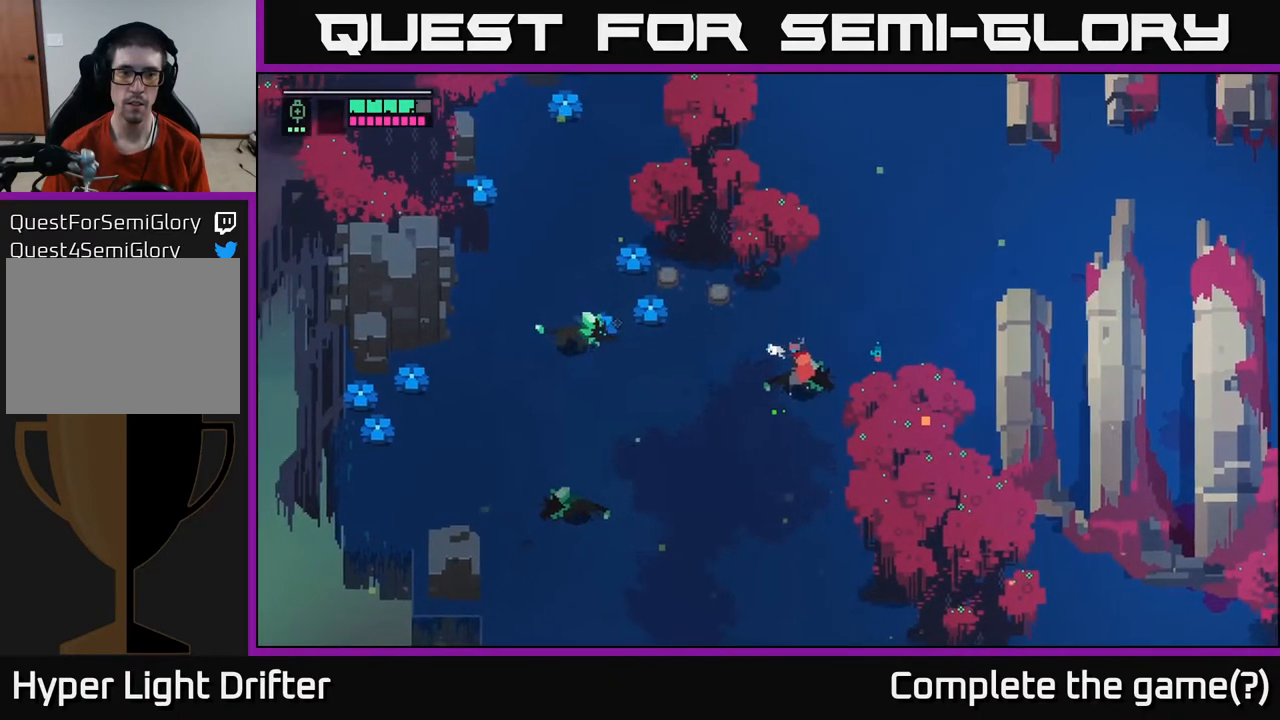
{"buttons": ["L2"], "left_stick": "left", "right_stick": "center", "events": [[317, "R2", "down"], [400, "R2", "up"]]}
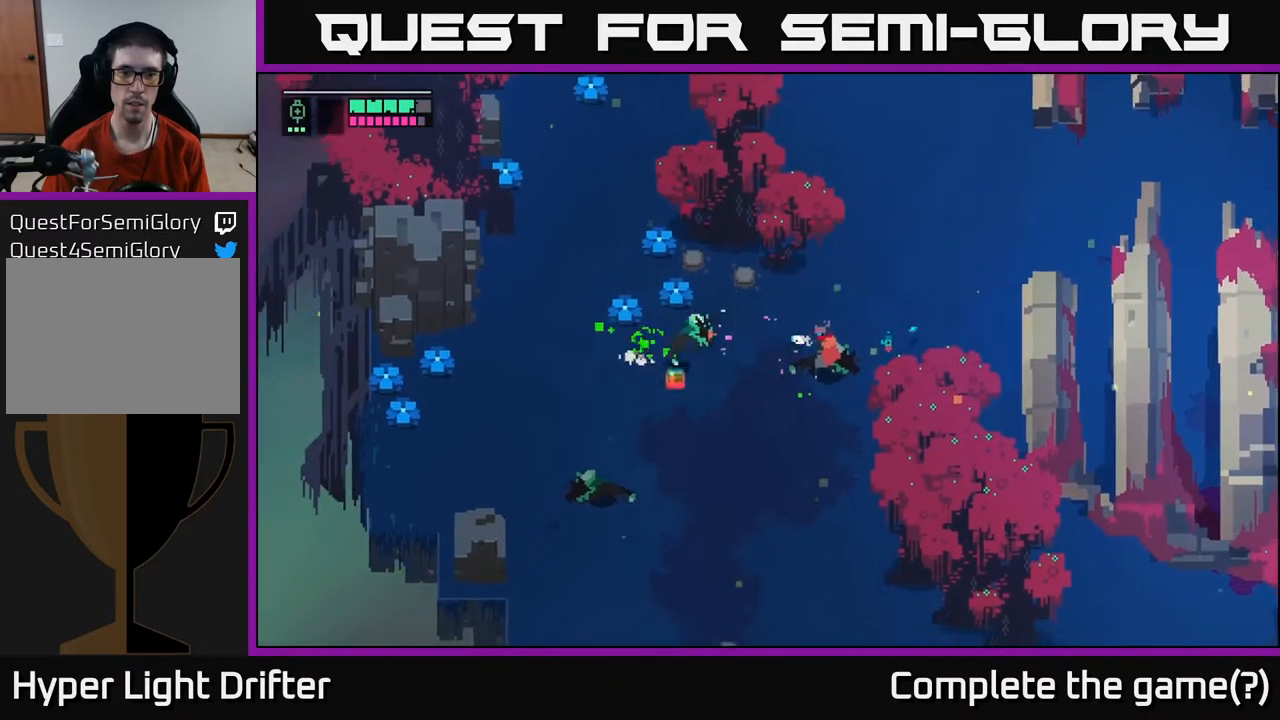
{"buttons": [], "left_stick": "left", "right_stick": "center", "events": [[67, "R2", "down"], [150, "R2", "up"], [467, "L2", "up"]]}
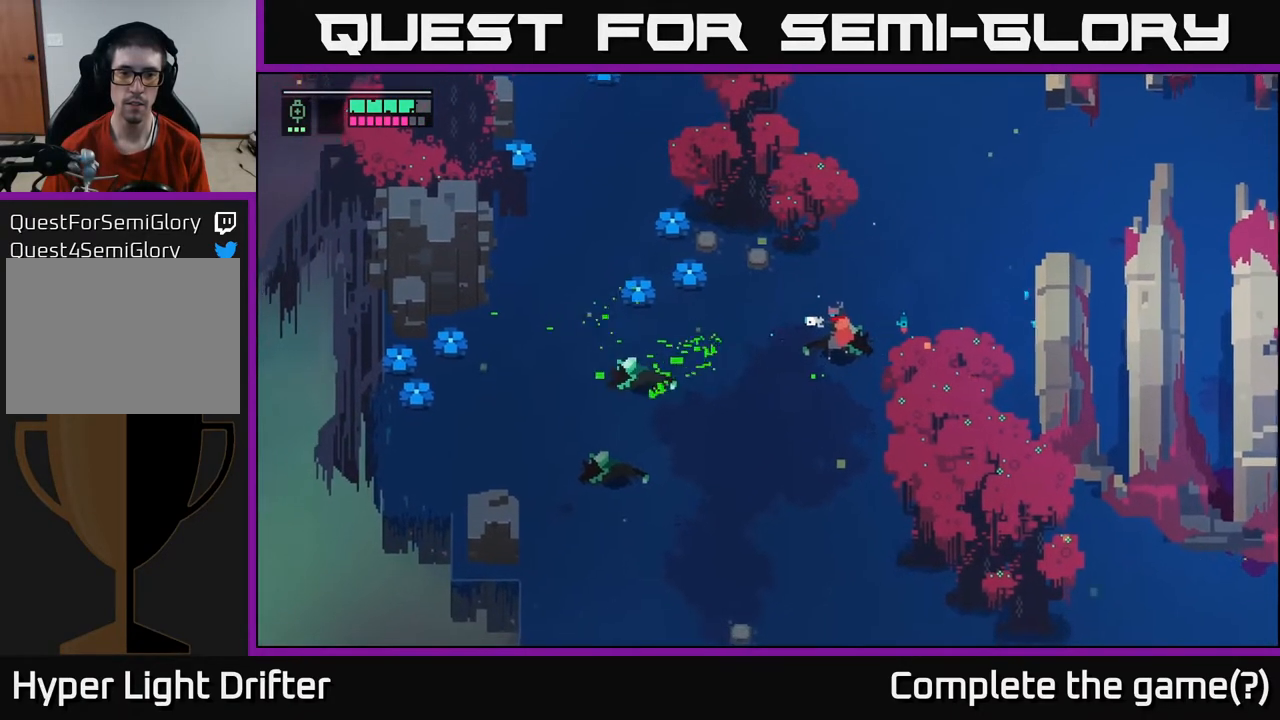
{"buttons": [], "left_stick": "up-left", "right_stick": "center", "events": [[350, "left_stick", "up-left"]]}
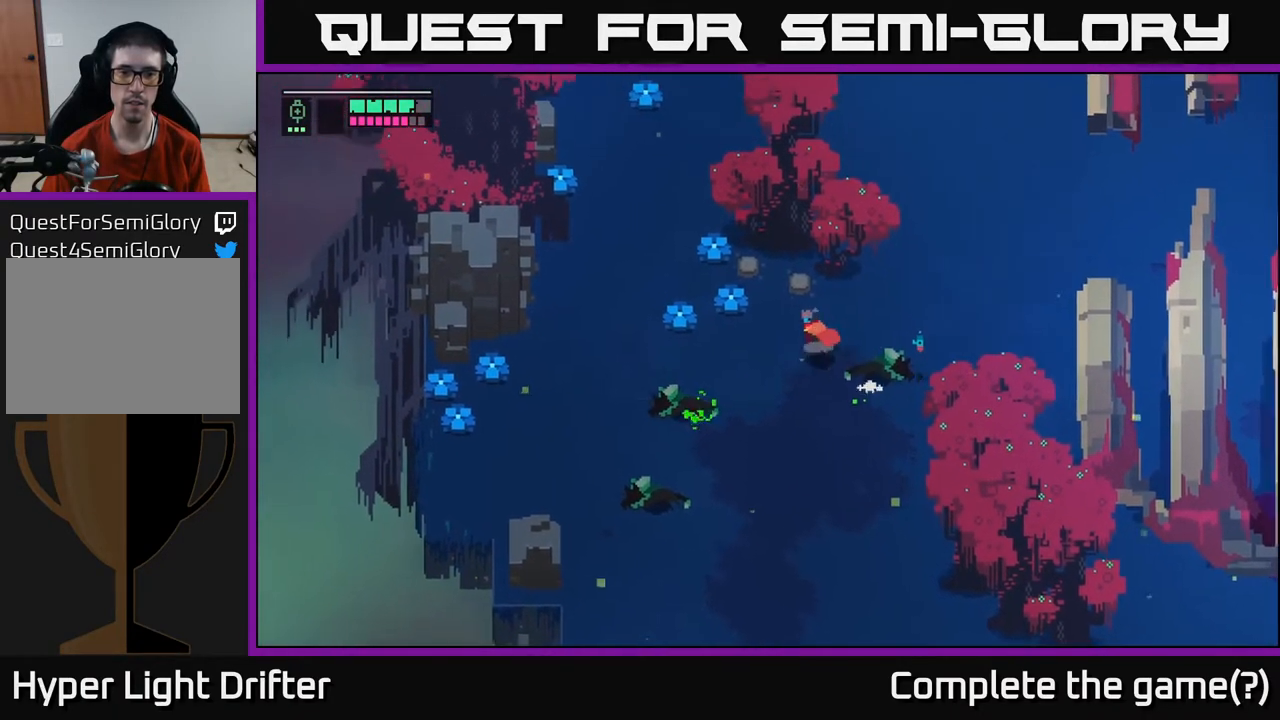
{"buttons": [], "left_stick": "up-left", "right_stick": "center", "events": [[333, "X", "down"], [483, "X", "up"]]}
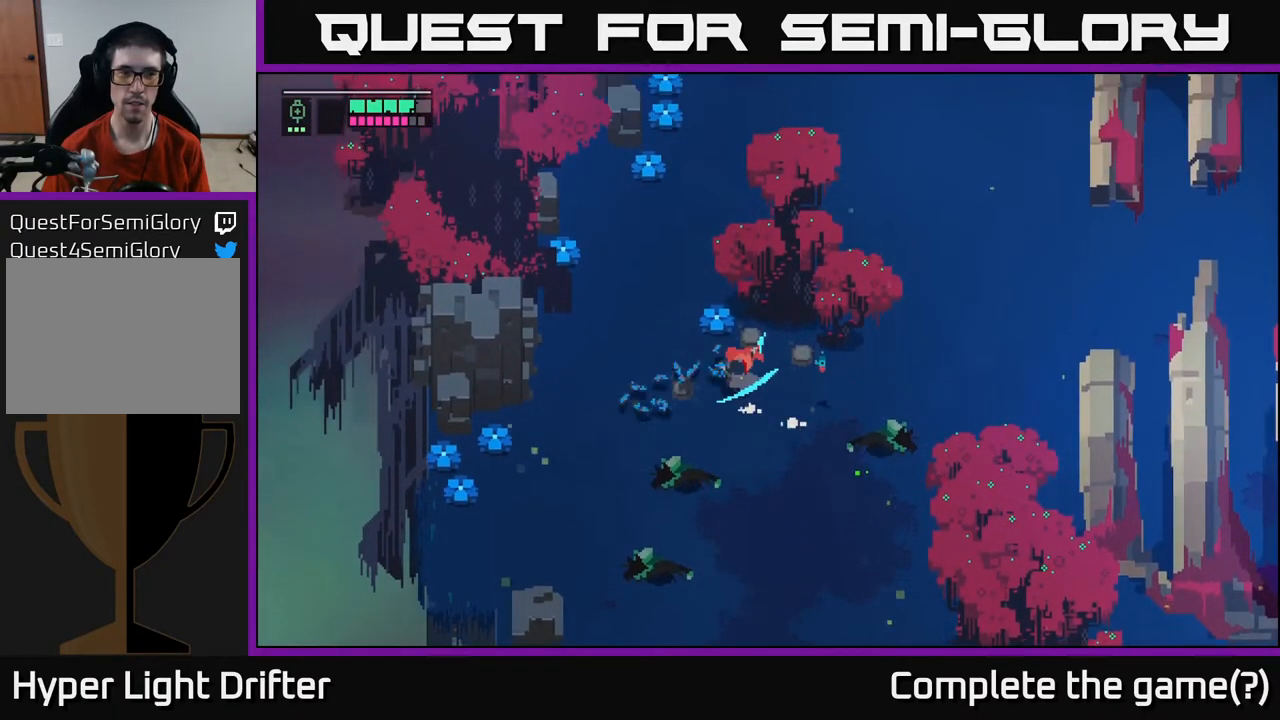
{"buttons": [], "left_stick": "up-left", "right_stick": "center", "events": [[33, "left_stick", "left"], [317, "left_stick", "up-left"], [350, "X", "down"], [383, "X", "up"]]}
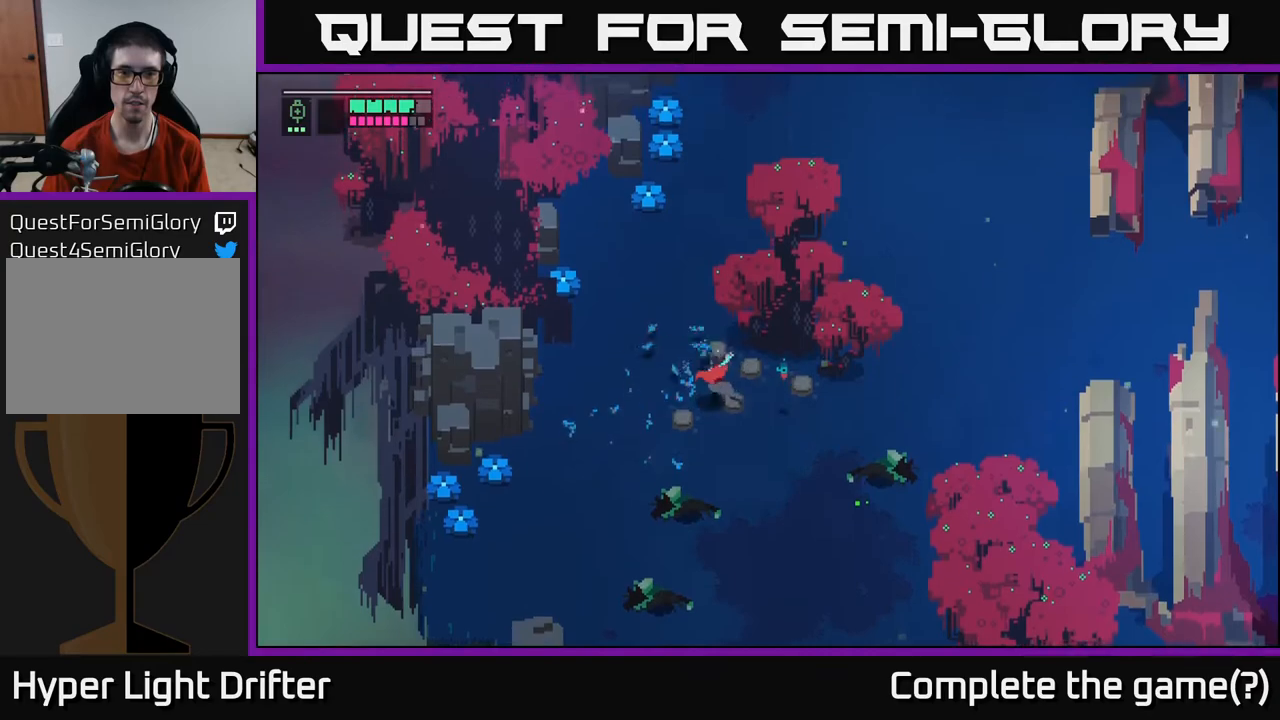
{"buttons": [], "left_stick": "up-left", "right_stick": "center", "events": []}
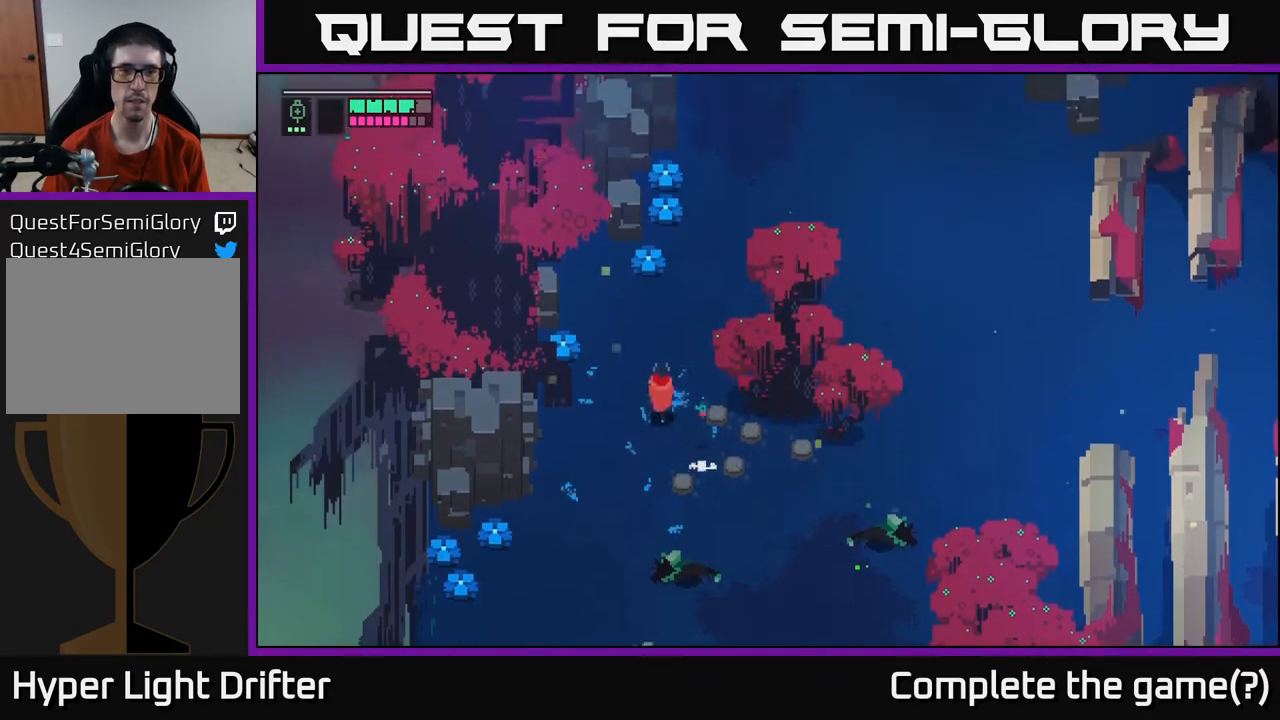
{"buttons": [], "left_stick": "center", "right_stick": "center", "events": [[100, "left_stick", "up"], [267, "left_stick", "up-left"], [367, "X", "down"], [500, "X", "up"], [500, "left_stick", "center"]]}
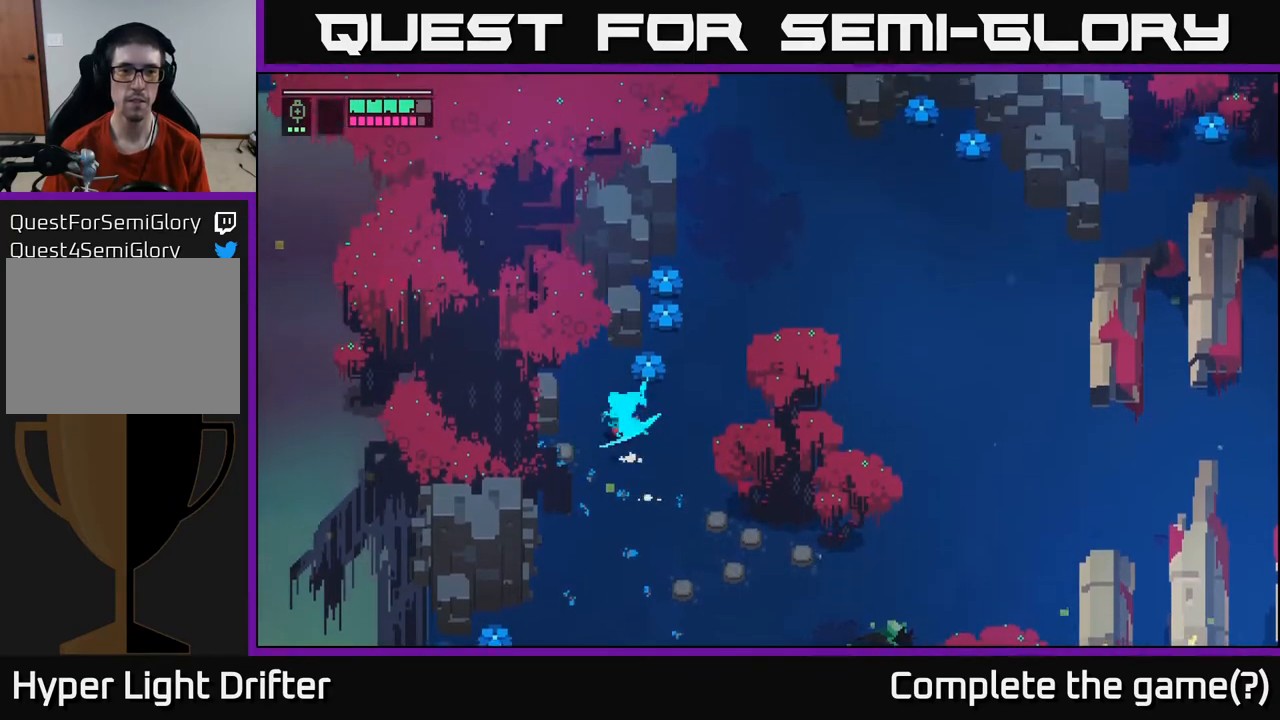
{"buttons": [], "left_stick": "up-right", "right_stick": "center", "events": [[167, "left_stick", "up"], [233, "left_stick", "up-right"], [267, "X", "down"], [433, "X", "up"]]}
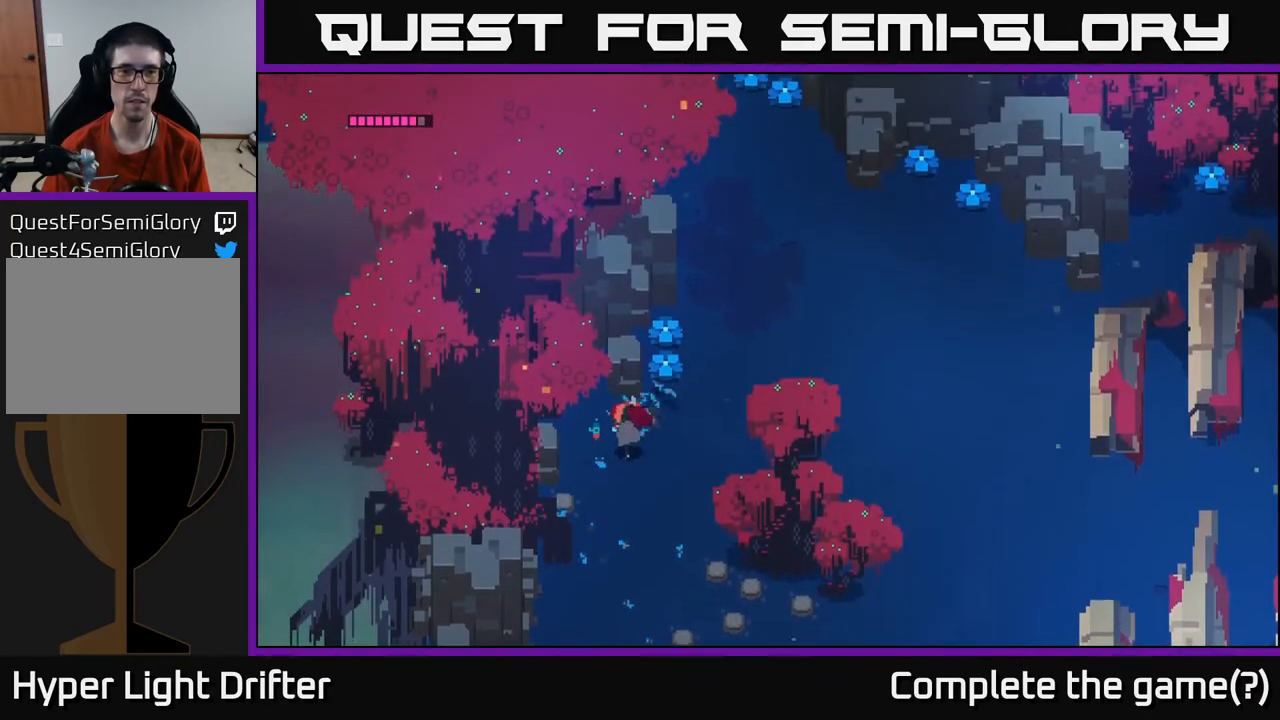
{"buttons": [], "left_stick": "up-right", "right_stick": "center", "events": [[217, "X", "down"], [383, "X", "up"]]}
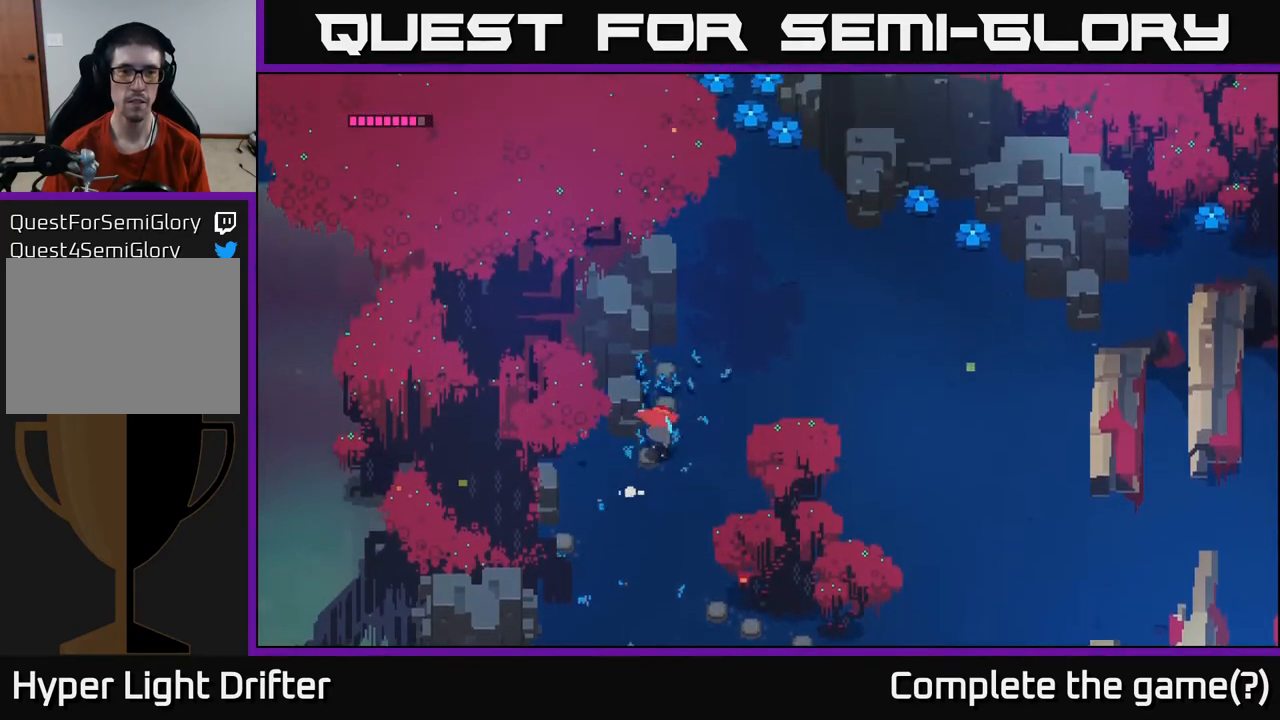
{"buttons": [], "left_stick": "up-right", "right_stick": "center", "events": []}
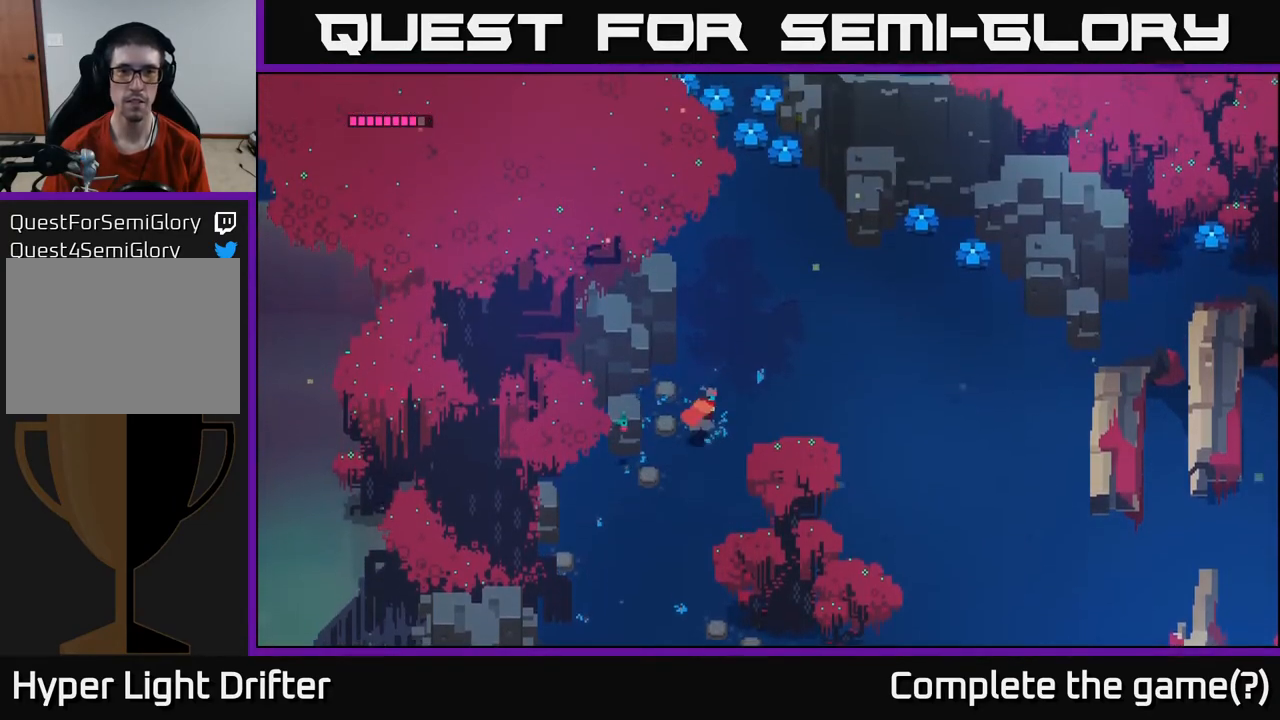
{"buttons": ["L2"], "left_stick": "up-right", "right_stick": "center", "events": [[300, "L2", "down"]]}
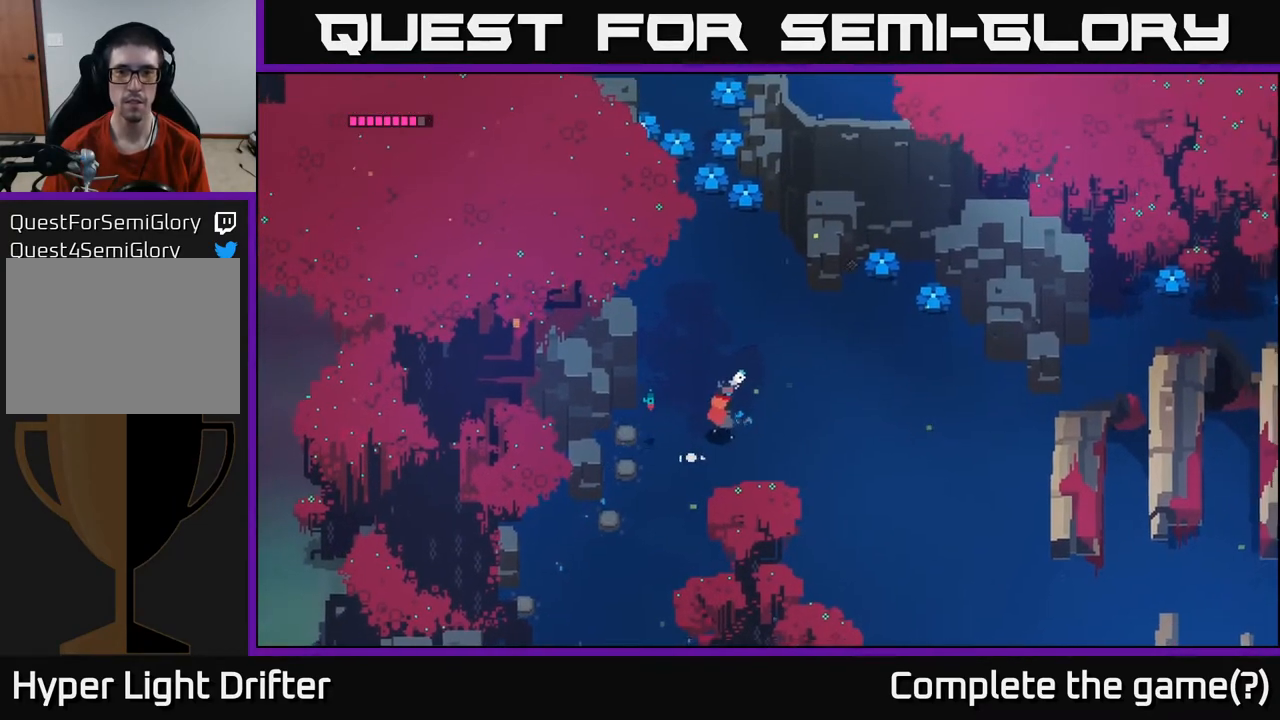
{"buttons": ["A"], "left_stick": "up-right", "right_stick": "center", "events": [[83, "L2", "up"], [433, "A", "down"]]}
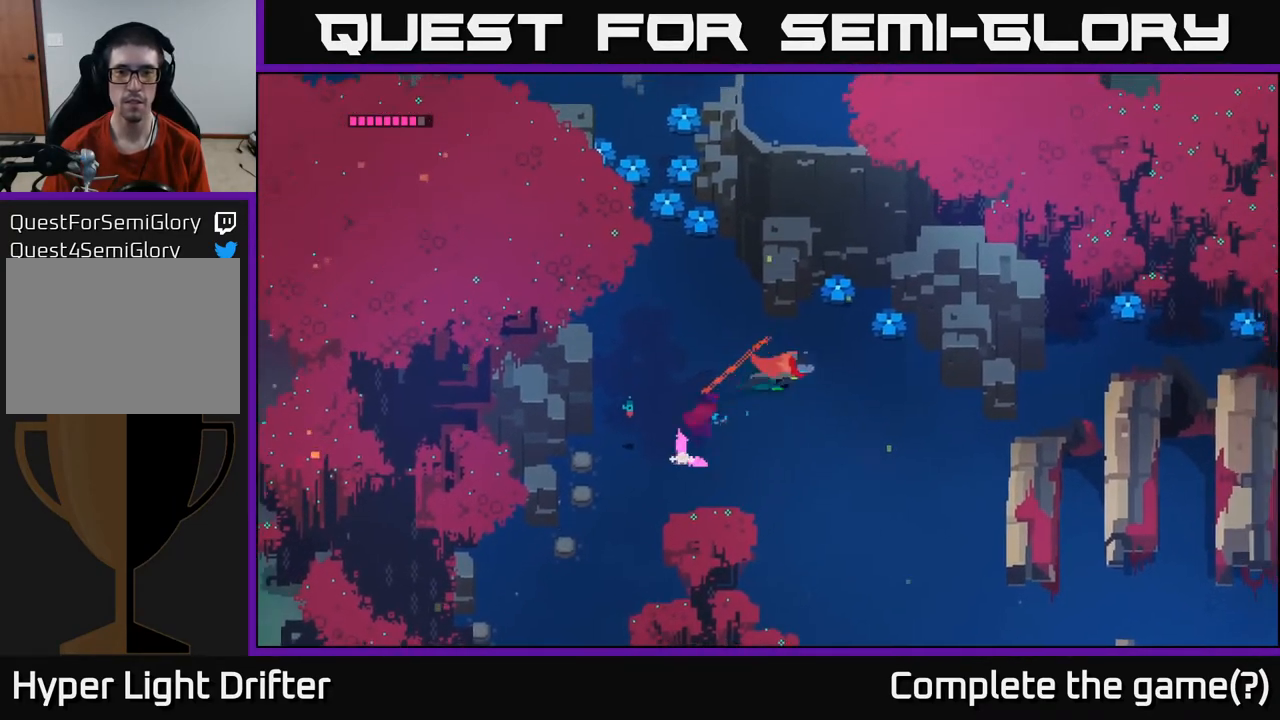
{"buttons": ["X"], "left_stick": "center", "right_stick": "center", "events": [[50, "A", "up"], [167, "X", "down"], [317, "X", "up"], [383, "left_stick", "center"], [483, "X", "down"]]}
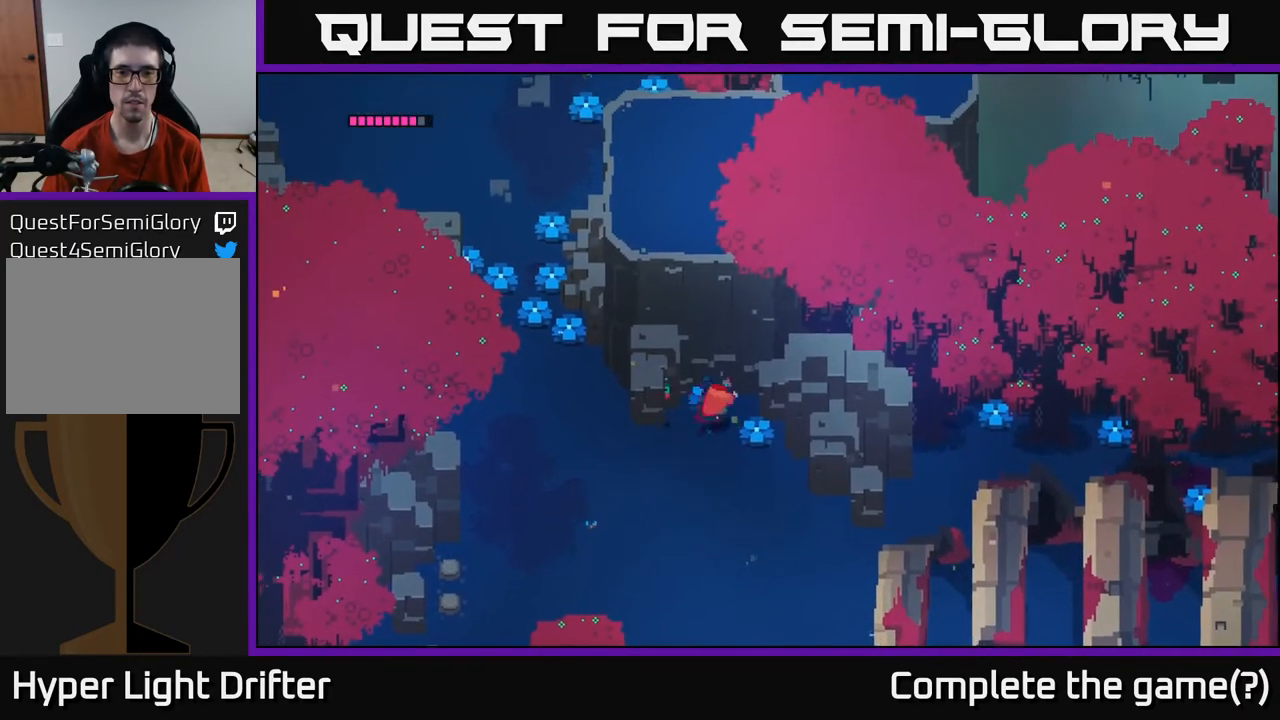
{"buttons": [], "left_stick": "down-right", "right_stick": "center", "events": [[117, "X", "up"], [250, "left_stick", "down"], [300, "left_stick", "down-right"]]}
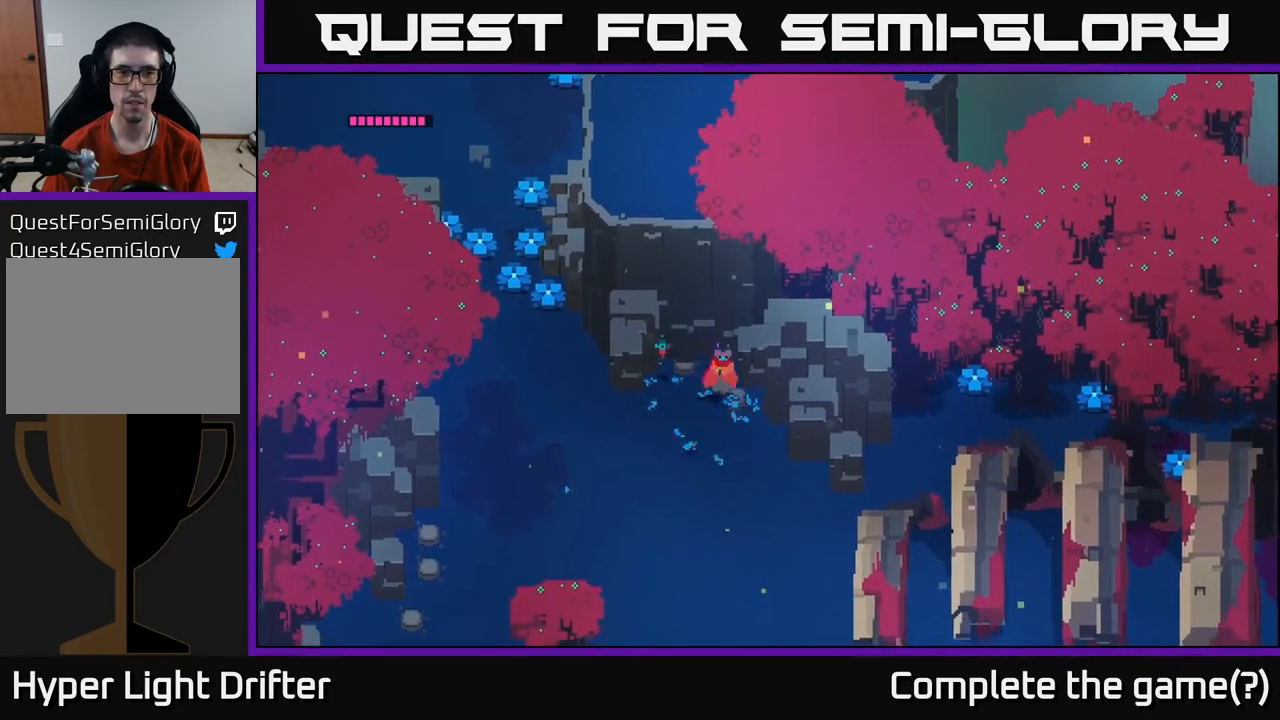
{"buttons": [], "left_stick": "down-right", "right_stick": "center", "events": []}
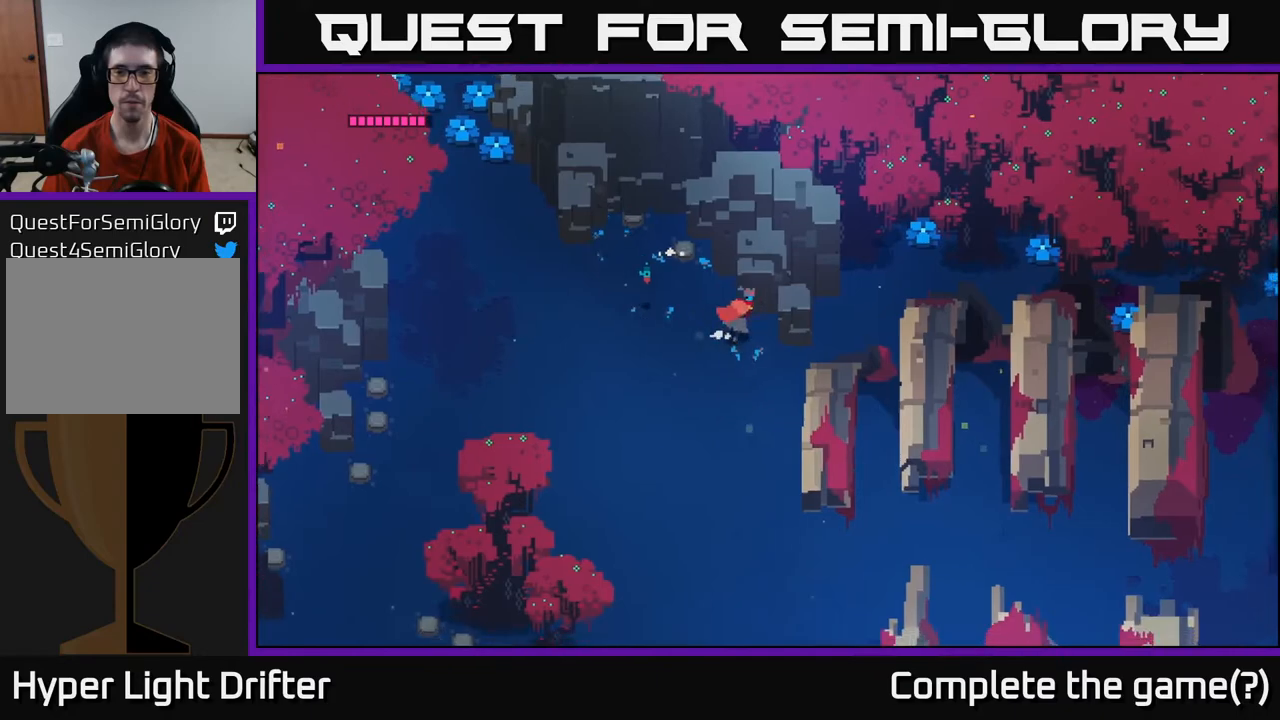
{"buttons": ["A"], "left_stick": "down-right", "right_stick": "center", "events": [[150, "A", "down"], [300, "A", "up"], [483, "A", "down"]]}
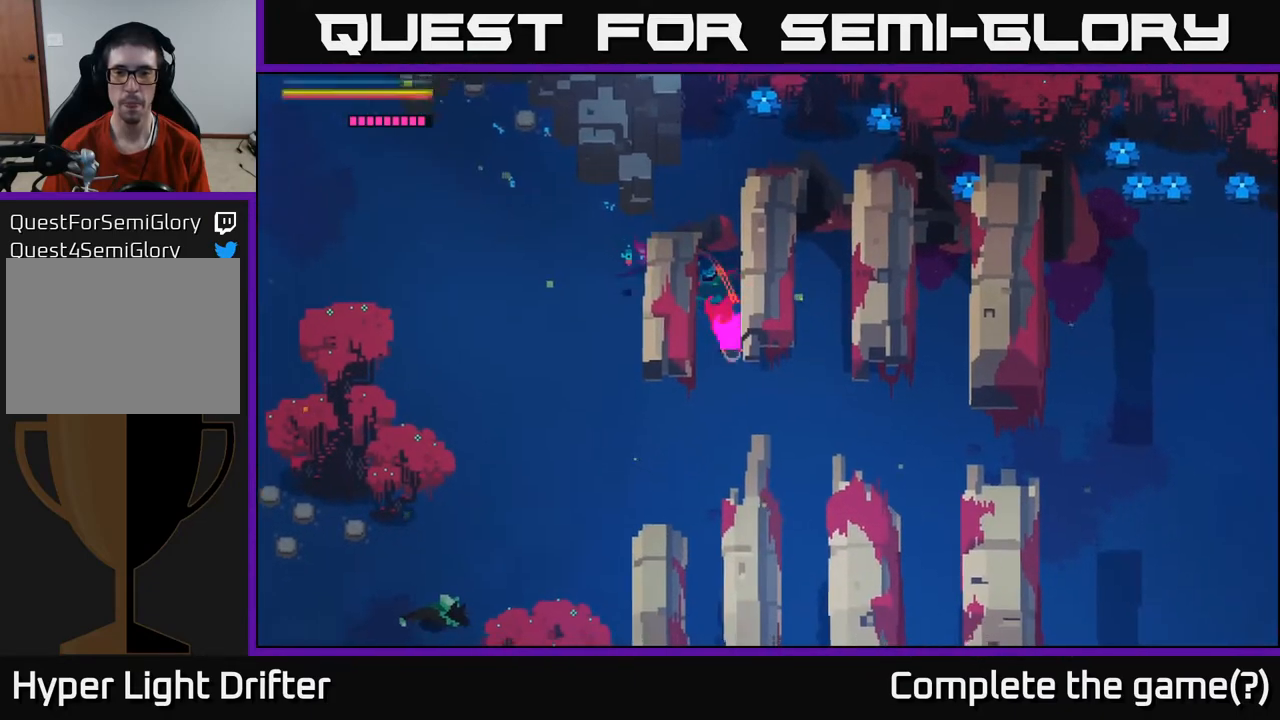
{"buttons": ["A"], "left_stick": "right", "right_stick": "center", "events": [[133, "A", "up"], [333, "left_stick", "right"], [450, "A", "down"]]}
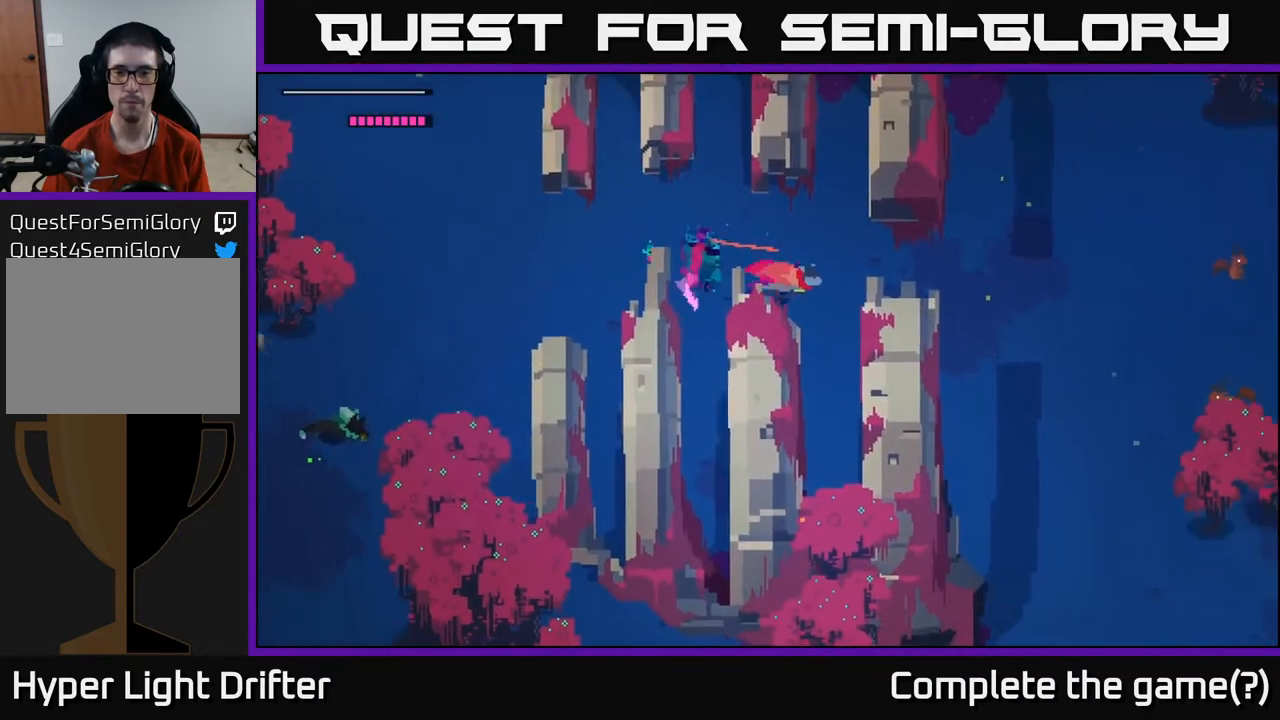
{"buttons": [], "left_stick": "right", "right_stick": "center", "events": [[117, "A", "up"], [267, "A", "down"], [417, "A", "up"]]}
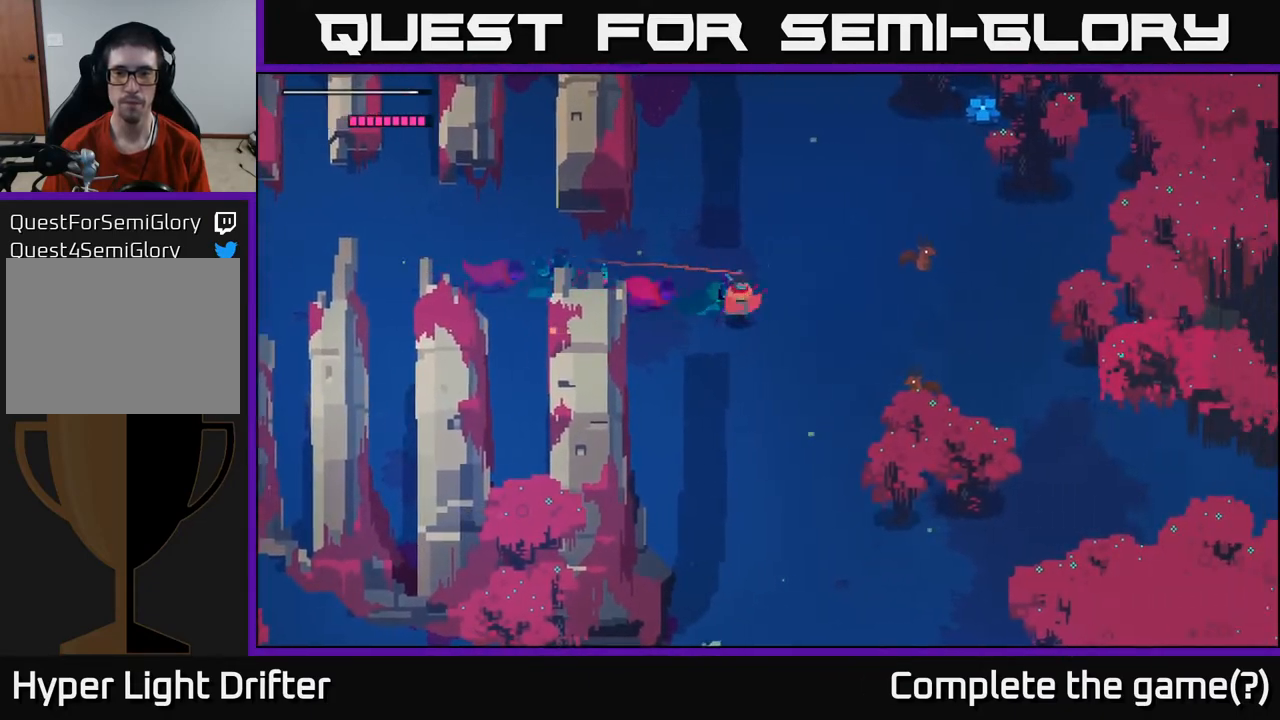
{"buttons": ["A"], "left_stick": "down-right", "right_stick": "center", "events": [[67, "A", "down"], [183, "A", "up"], [367, "left_stick", "down-right"], [400, "A", "down"]]}
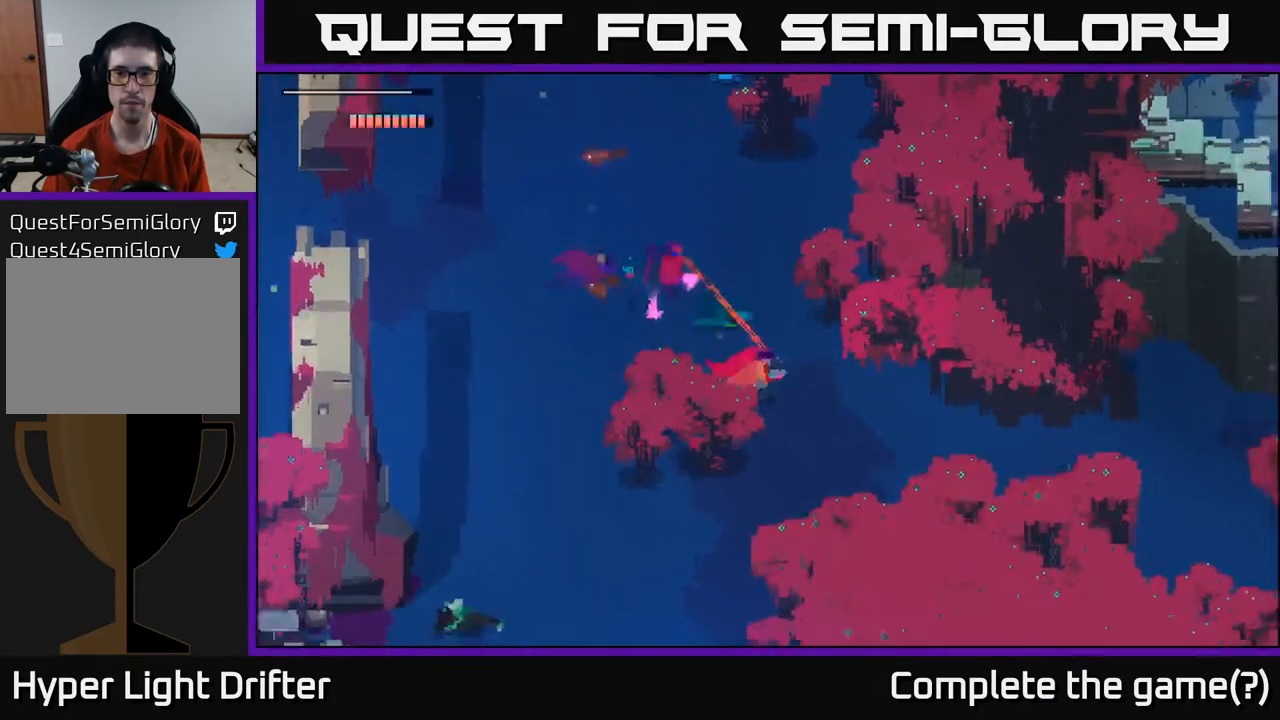
{"buttons": ["A"], "left_stick": "right", "right_stick": "center", "events": [[67, "A", "up"], [200, "A", "down"], [217, "left_stick", "right"], [333, "A", "up"], [483, "A", "down"]]}
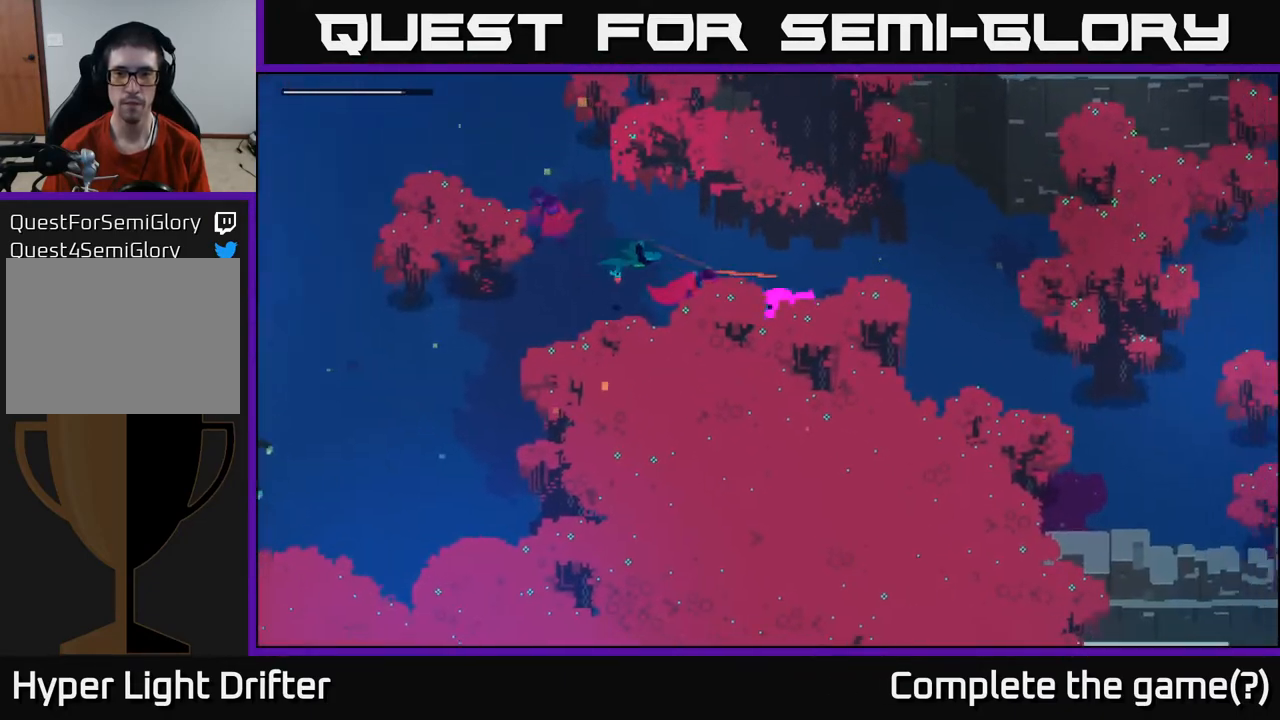
{"buttons": [], "left_stick": "down-right", "right_stick": "center", "events": [[117, "A", "up"], [267, "A", "down"], [267, "left_stick", "down-right"], [400, "A", "up"]]}
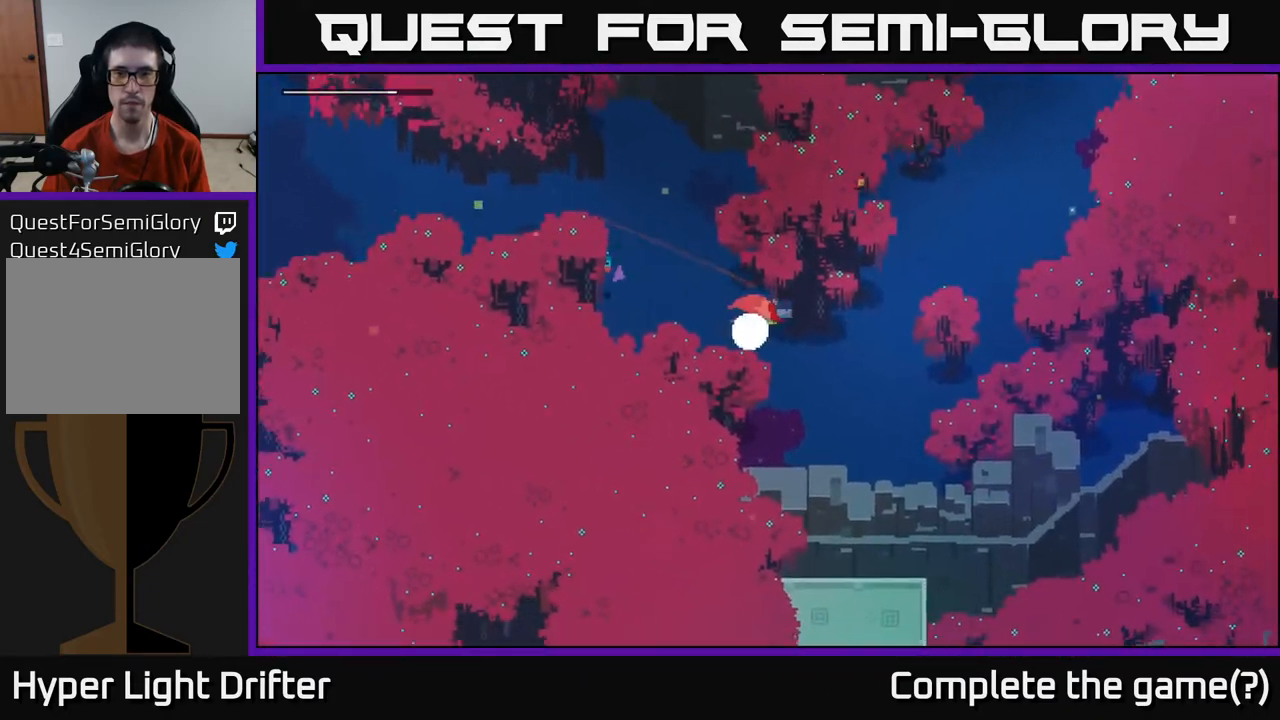
{"buttons": [], "left_stick": "down-right", "right_stick": "center", "events": [[50, "A", "down"], [50, "left_stick", "right"], [167, "A", "up"], [483, "left_stick", "down-right"]]}
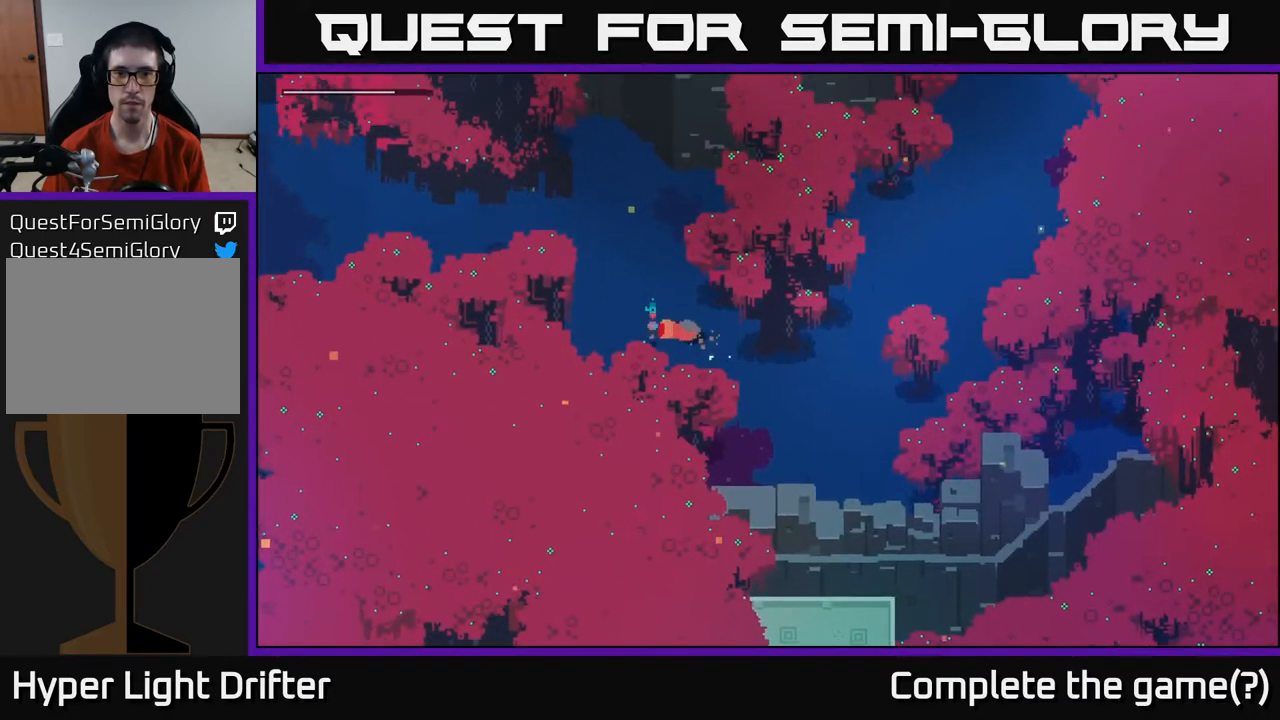
{"buttons": [], "left_stick": "down-right", "right_stick": "center", "events": [[83, "left_stick", "center"], [183, "left_stick", "down"], [400, "left_stick", "down-right"]]}
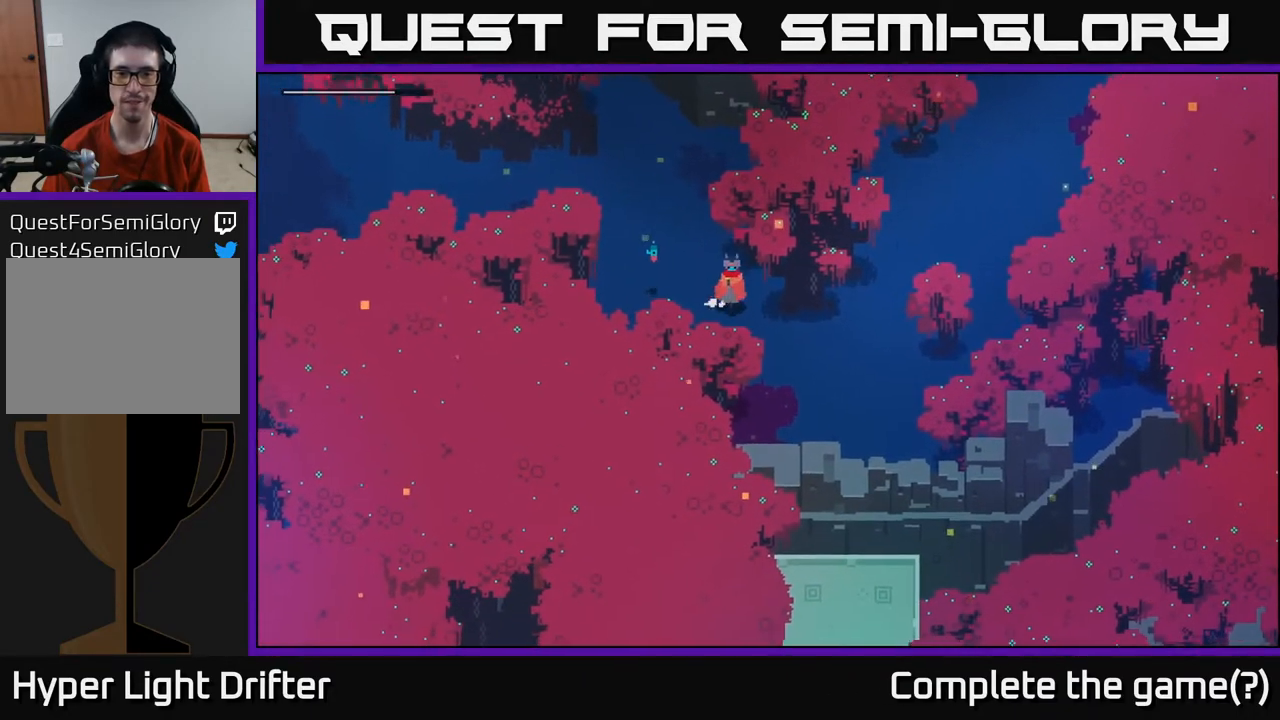
{"buttons": [], "left_stick": "right", "right_stick": "center", "events": [[433, "left_stick", "right"]]}
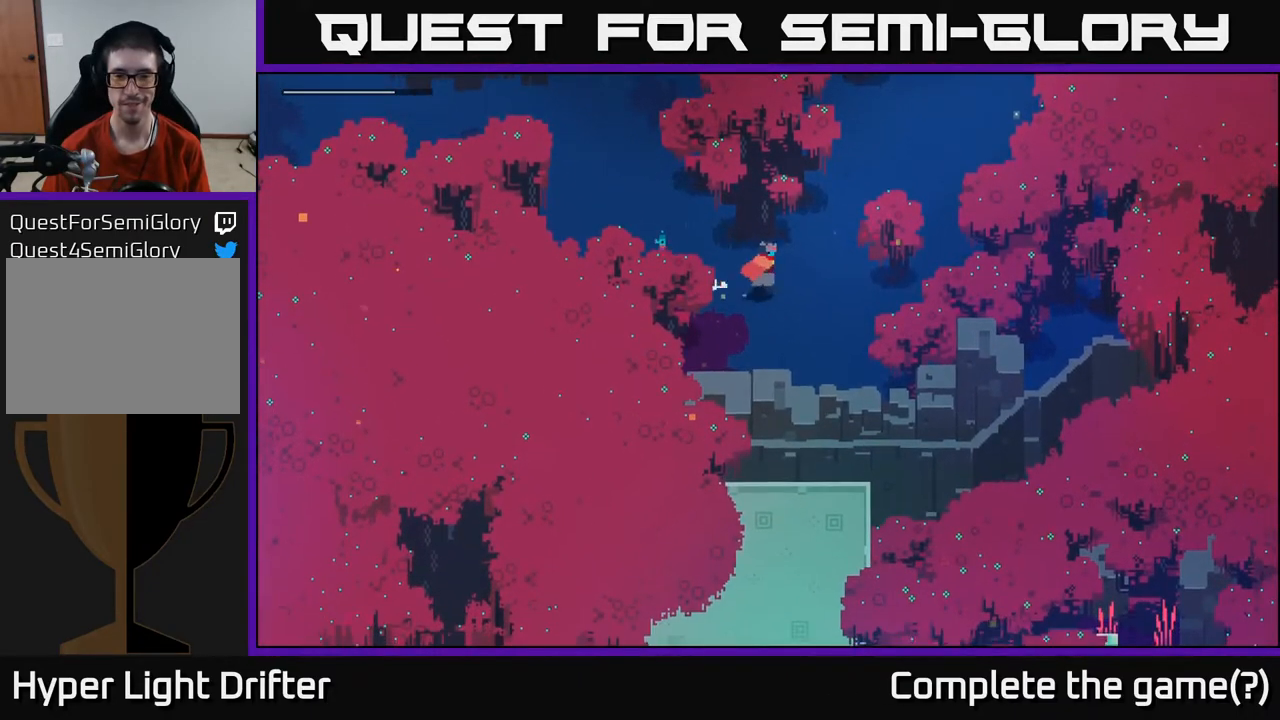
{"buttons": [], "left_stick": "up-right", "right_stick": "center", "events": [[83, "left_stick", "up-right"]]}
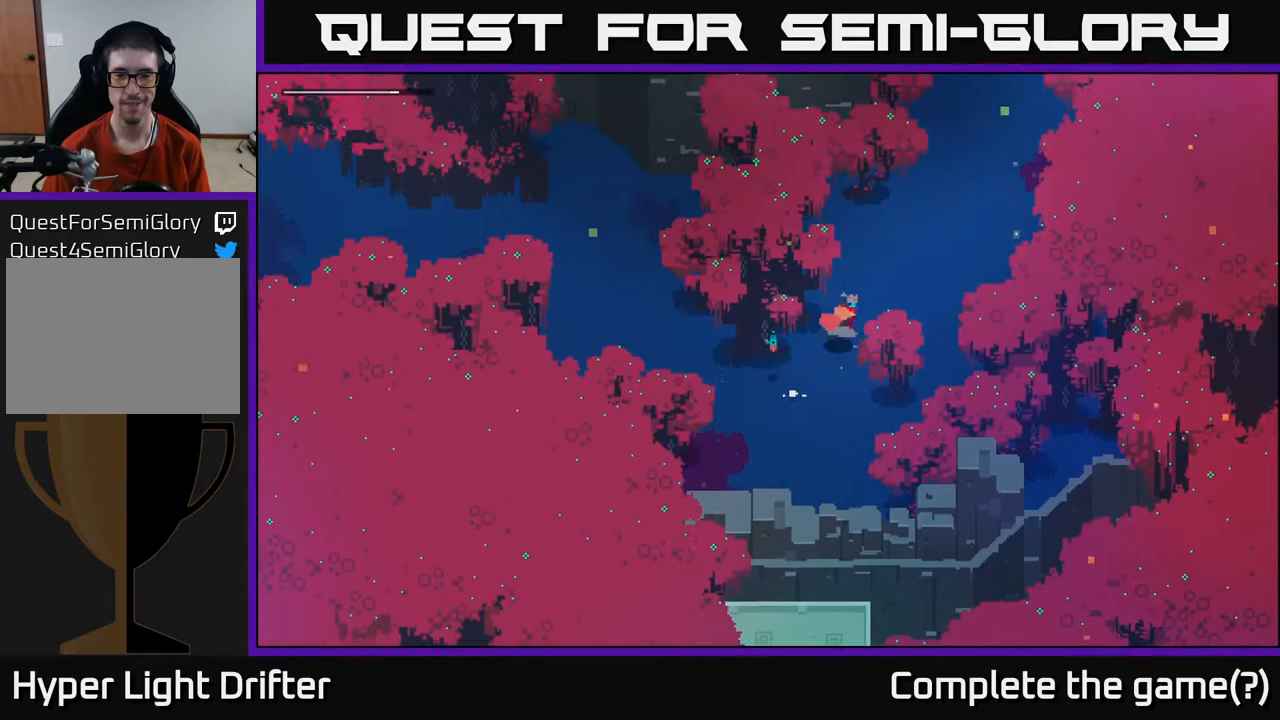
{"buttons": [], "left_stick": "down-left", "right_stick": "down", "events": [[50, "left_stick", "down"], [283, "right_stick", "down"], [300, "left_stick", "down-left"]]}
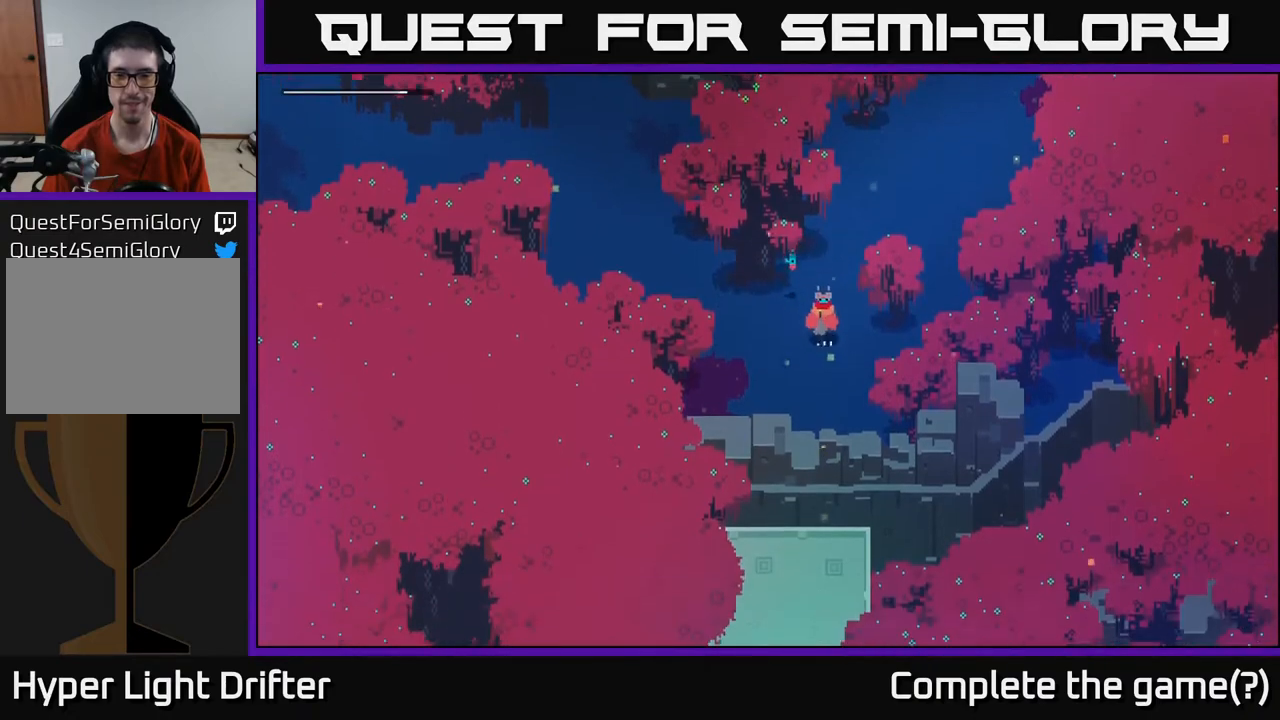
{"buttons": [], "left_stick": "down", "right_stick": "down", "events": [[117, "left_stick", "down"]]}